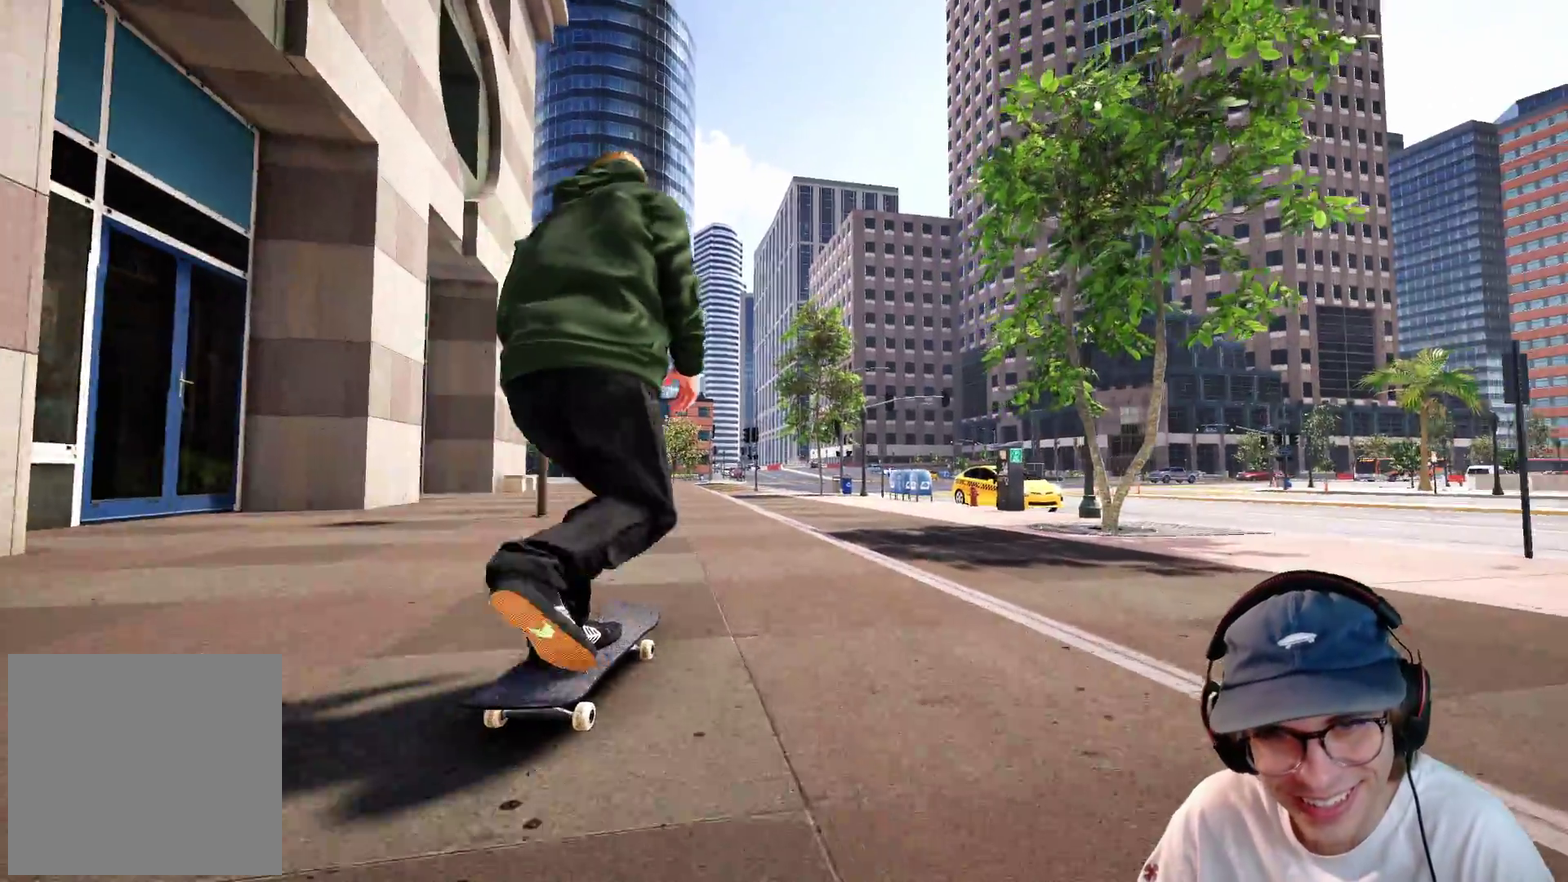
Gameplay with a controller (Xbox layout); each line is a JSON object with the inputs held at the frame after it (dt_ms = milliseconds from this image to that frame). "events" lists button and stick changes between this image and that frame as [ms after this image, input, new state], when the widget could be followed in between. This overlay highlights the sticks when they move; stick clicks (L3 R3) are not distinguishable. Not read: HOME L3 R3 SELECT START.
{"dt_ms": 400, "buttons": ["L2"], "left_stick": "center", "right_stick": "center", "events": [[50, "A", "up"], [50, "L2", "up"], [50, "right_stick", "up-left"], [100, "right_stick", "center"], [333, "L2", "down"]]}
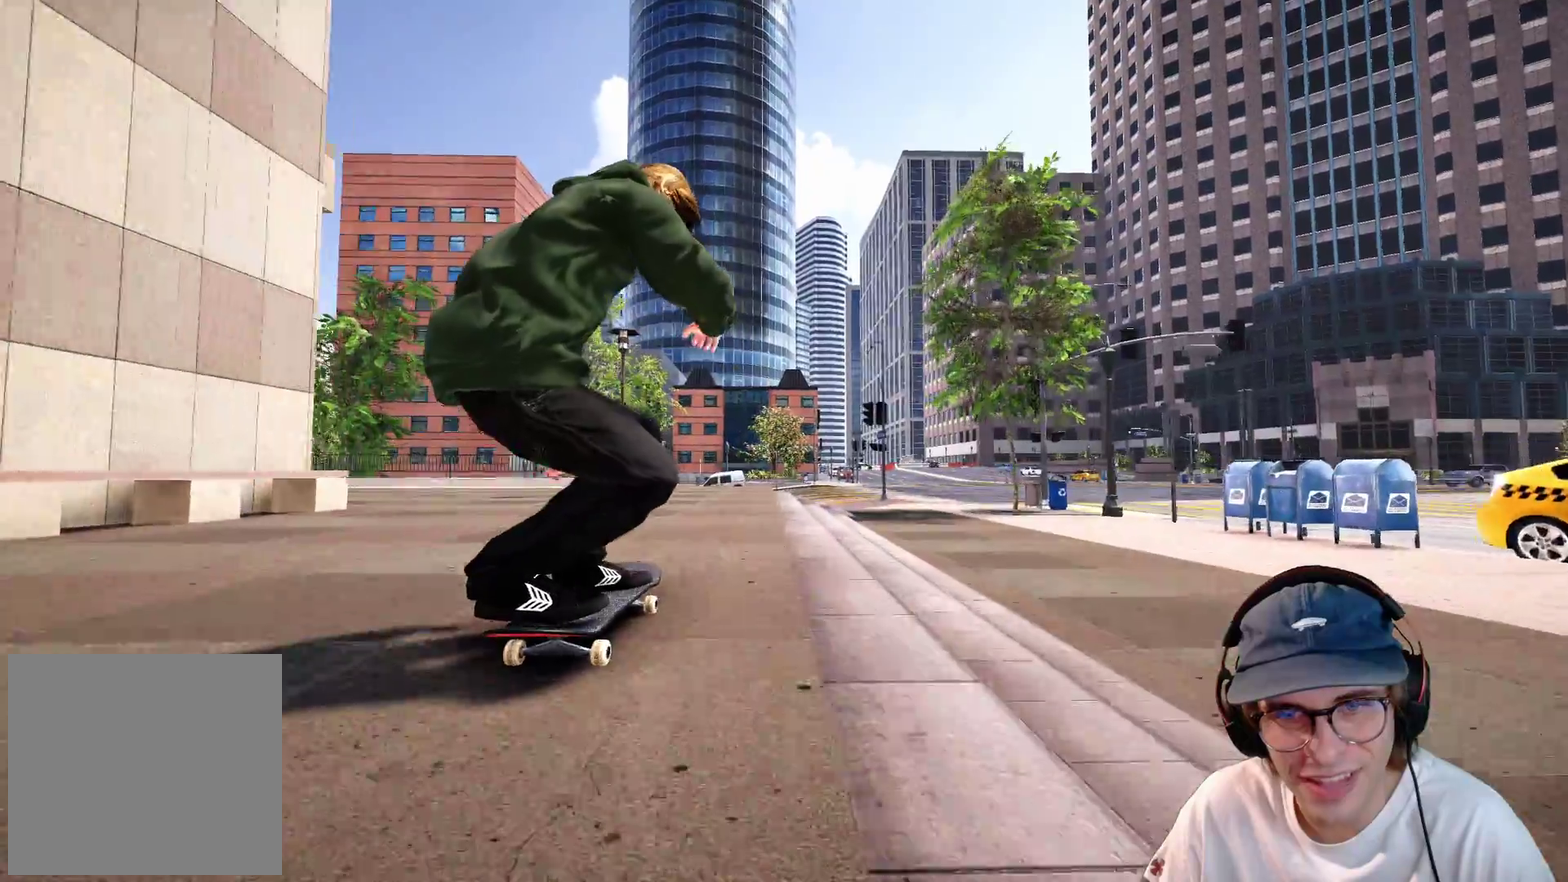
{"dt_ms": 600, "buttons": ["L2"], "left_stick": "center", "right_stick": "center", "events": [[17, "L2", "up"], [117, "R2", "down"], [300, "R2", "up"], [433, "L2", "down"]]}
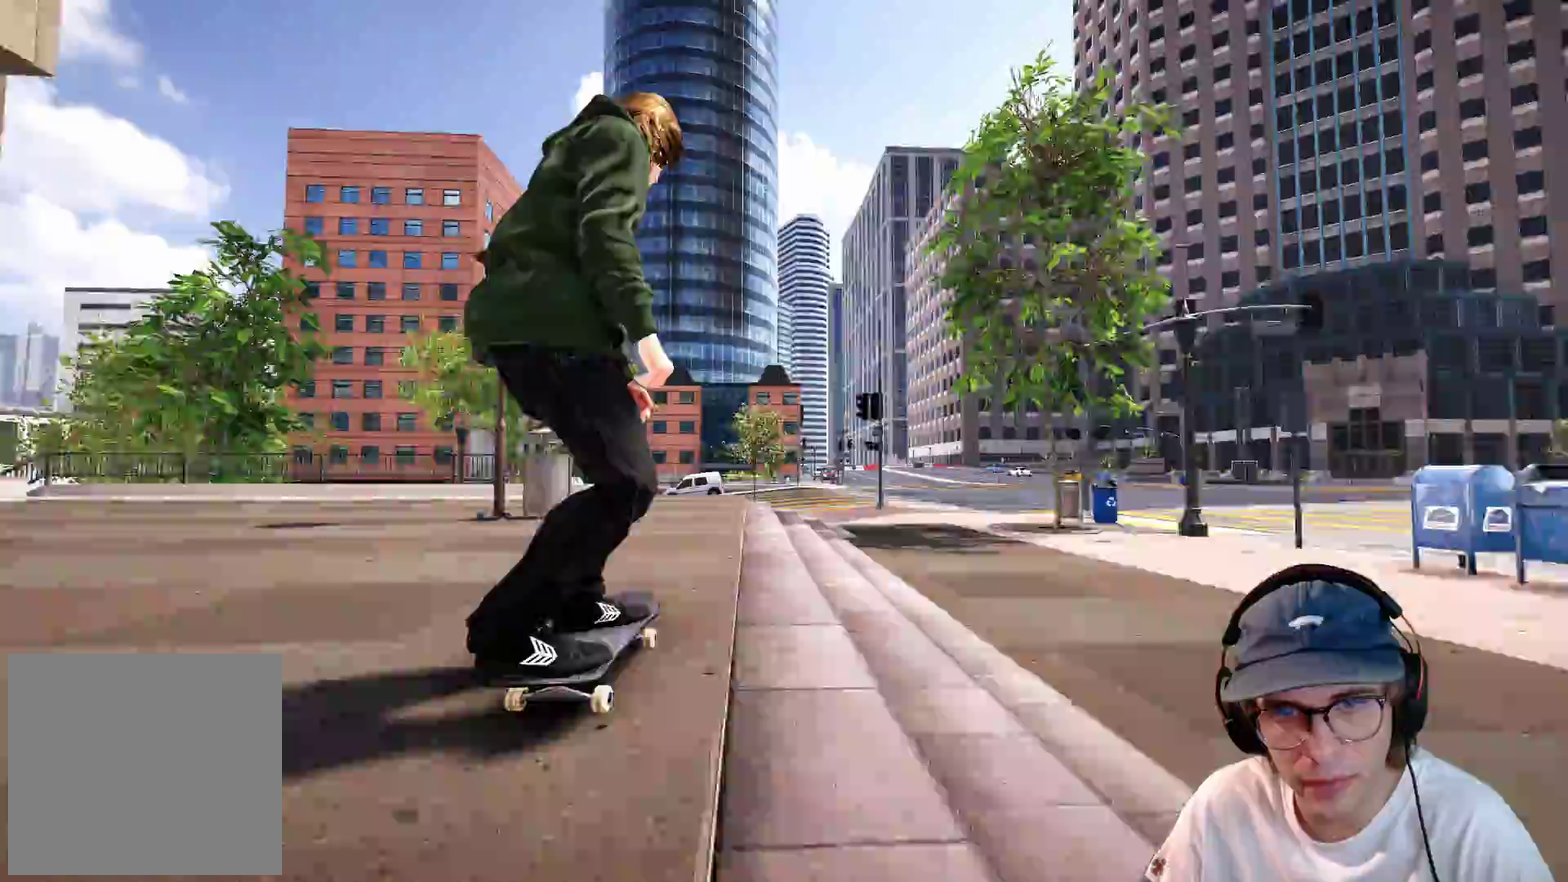
{"dt_ms": 400, "buttons": ["L2"], "left_stick": "center", "right_stick": "center", "events": [[50, "L2", "up"], [133, "L2", "down"], [300, "L2", "up"], [383, "L2", "down"]]}
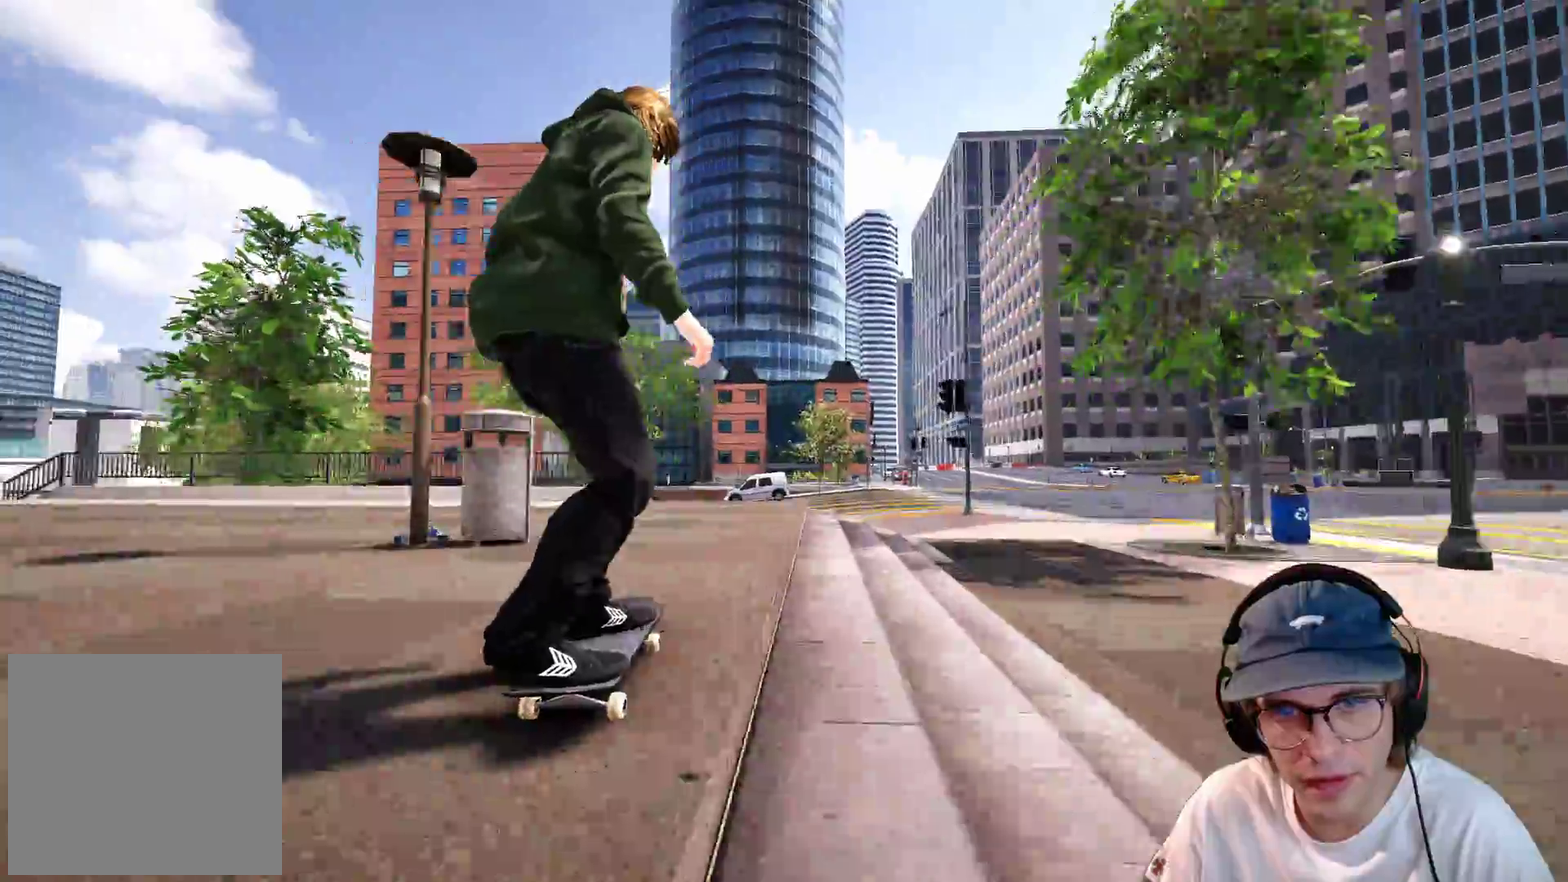
{"dt_ms": 600, "buttons": [], "left_stick": "center", "right_stick": "center", "events": [[150, "L2", "up"], [300, "L2", "down"], [483, "R2", "down"], [500, "L2", "up"], [567, "R2", "up"]]}
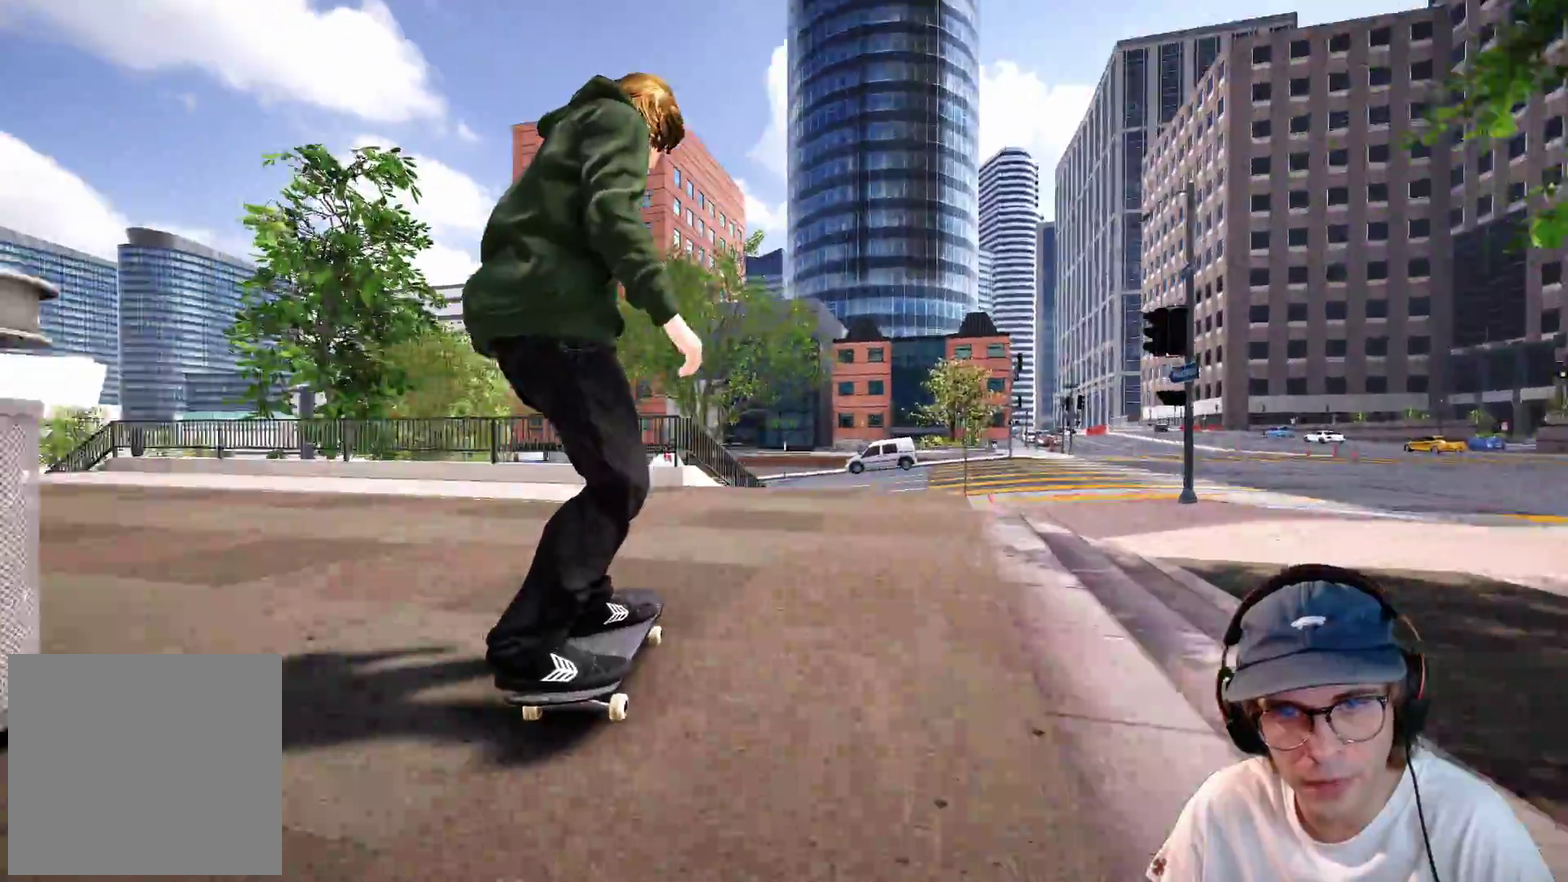
{"dt_ms": 300, "buttons": [], "left_stick": "center", "right_stick": "center", "events": [[17, "L2", "down"], [133, "L2", "up"], [150, "R2", "down"], [217, "R2", "up"]]}
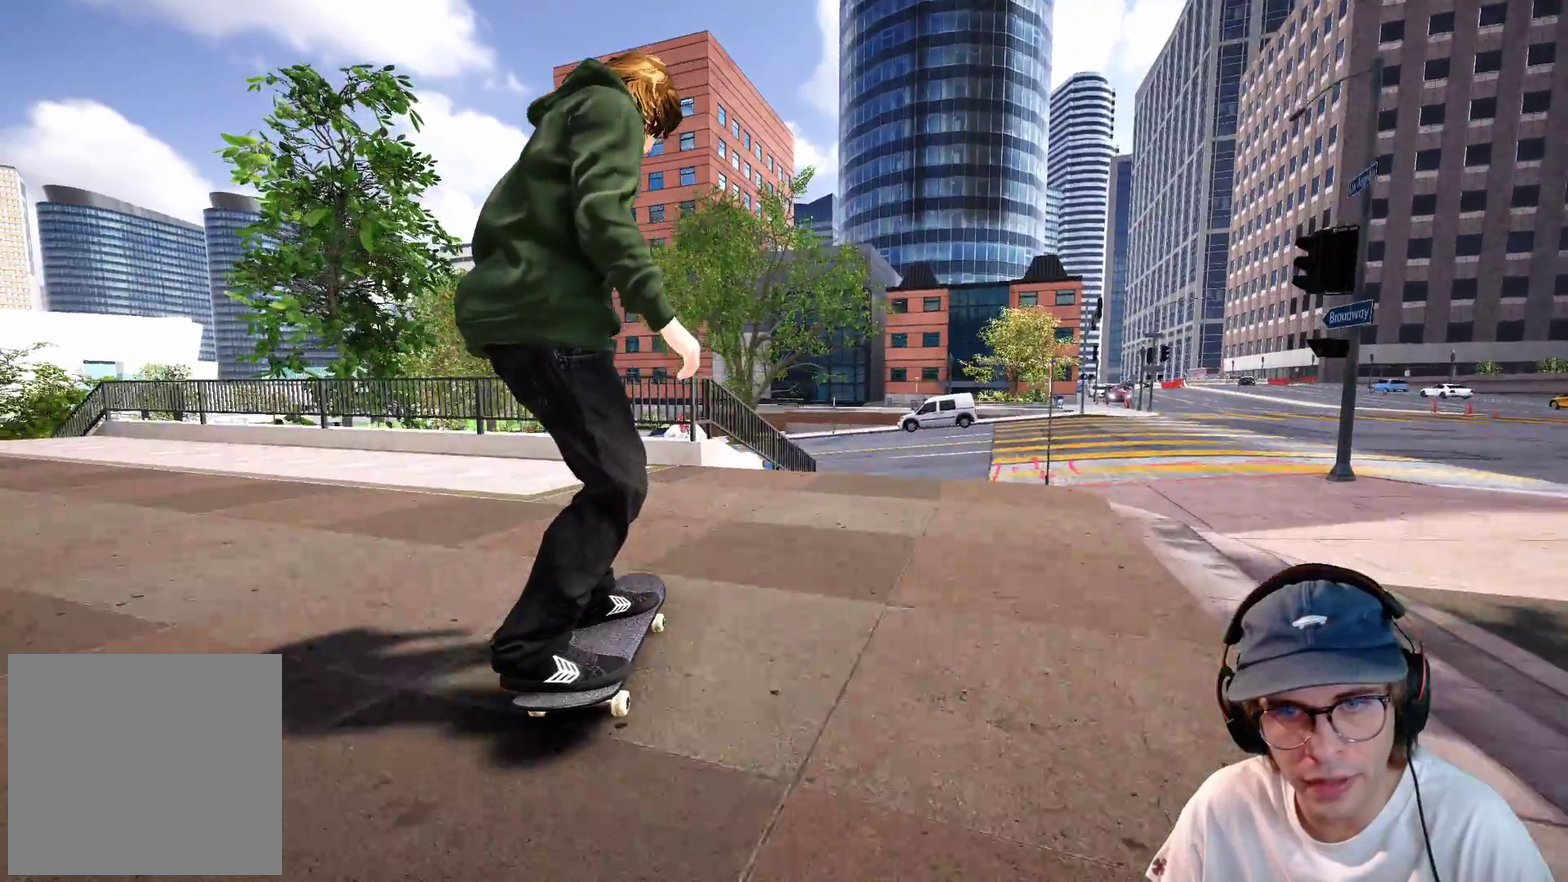
{"dt_ms": 900, "buttons": ["DPAD_LEFT"], "left_stick": "center", "right_stick": "center"}
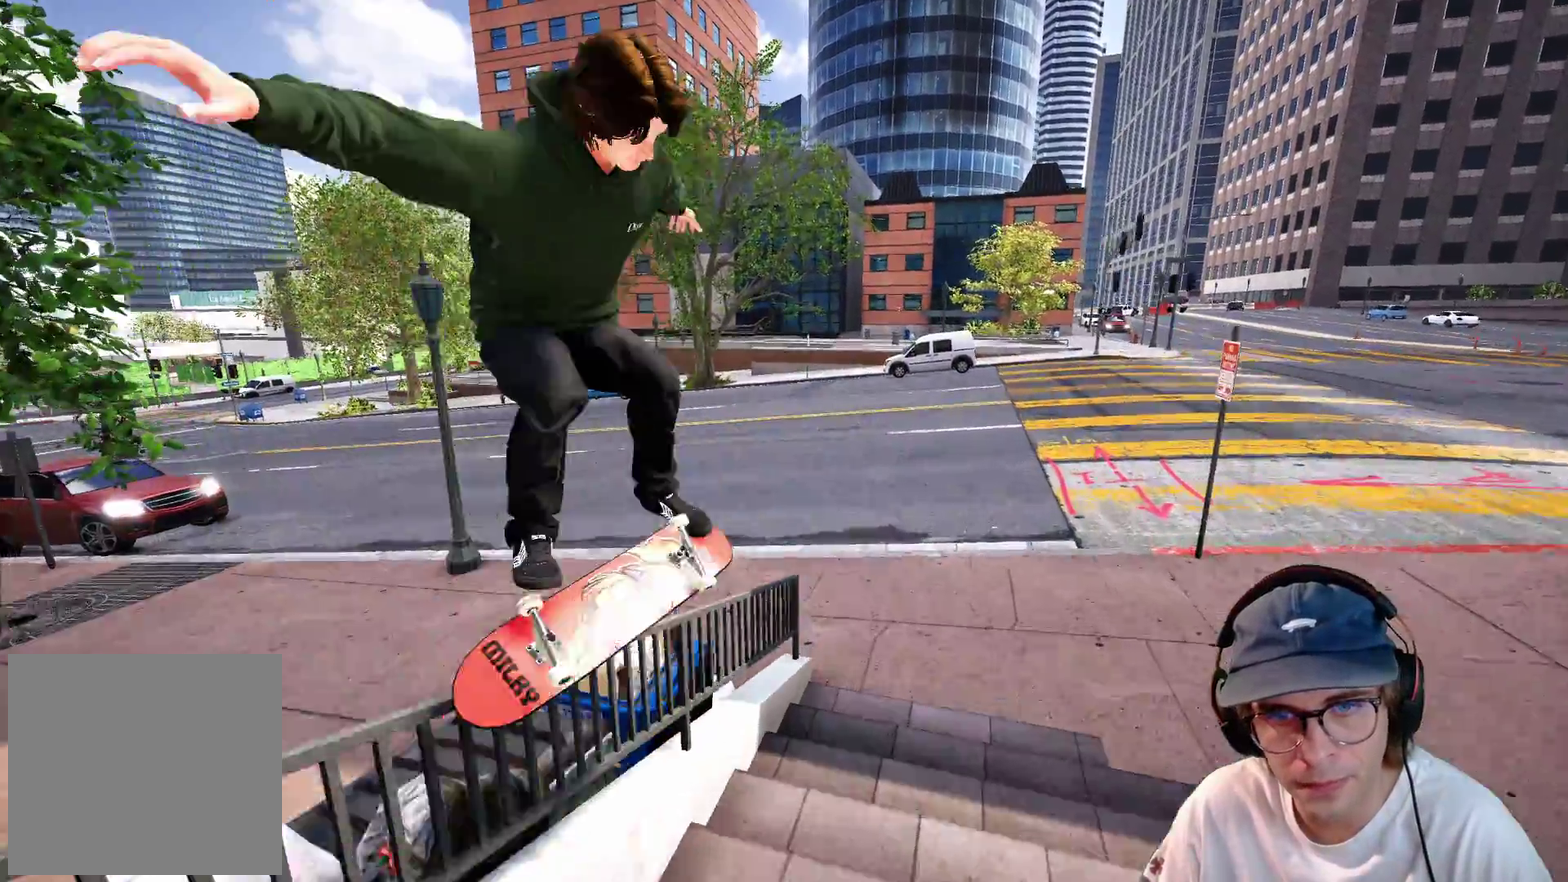
{"dt_ms": 300, "buttons": ["L2"], "left_stick": "center", "right_stick": "center"}
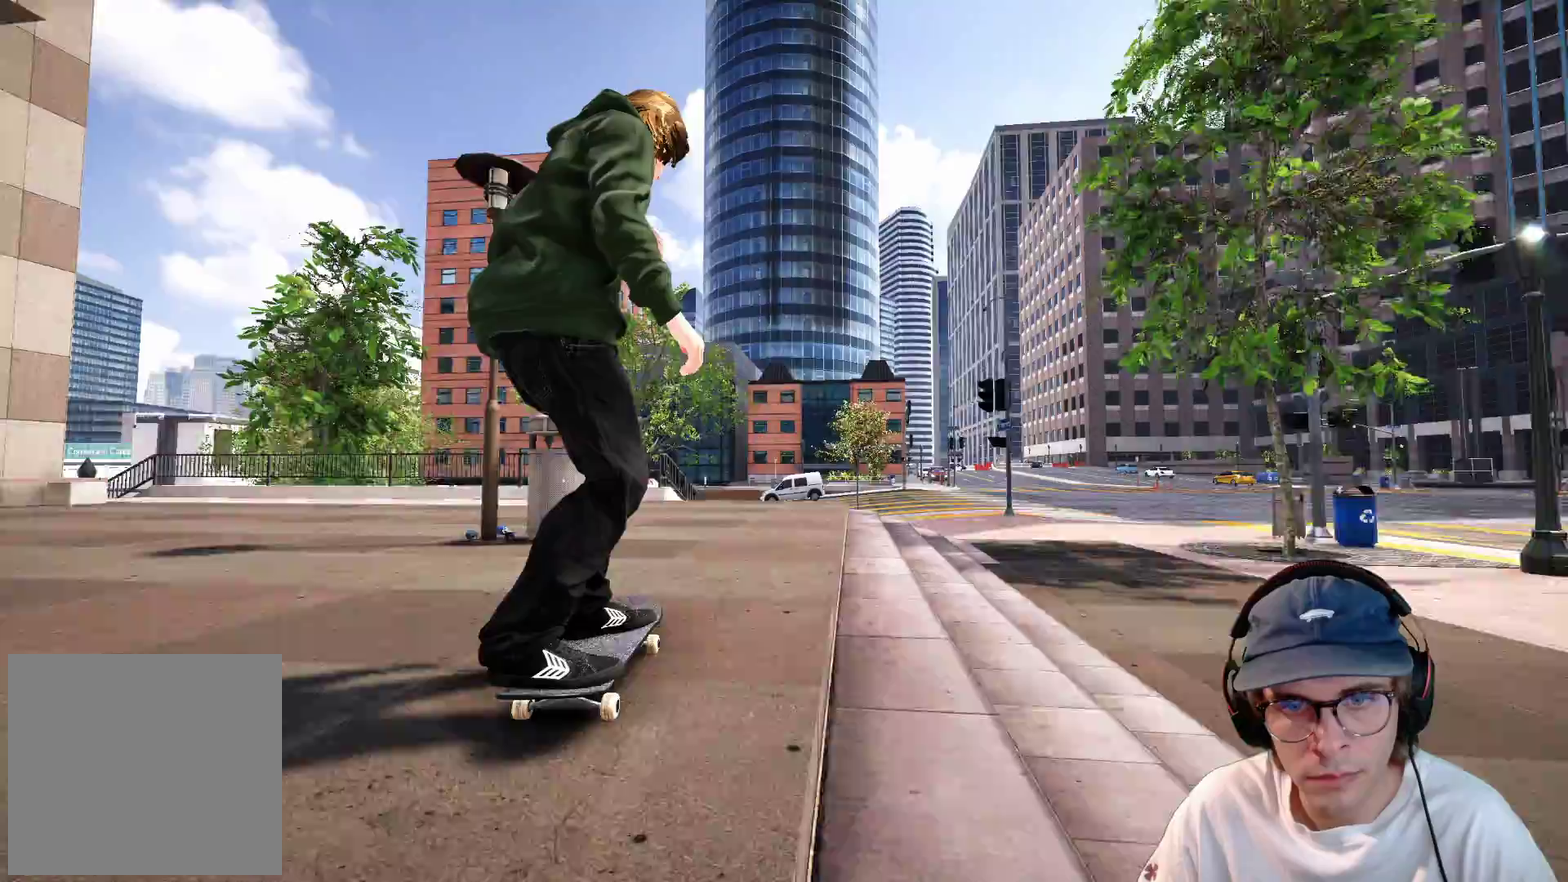
{"dt_ms": 700, "buttons": [], "left_stick": "center", "right_stick": "center"}
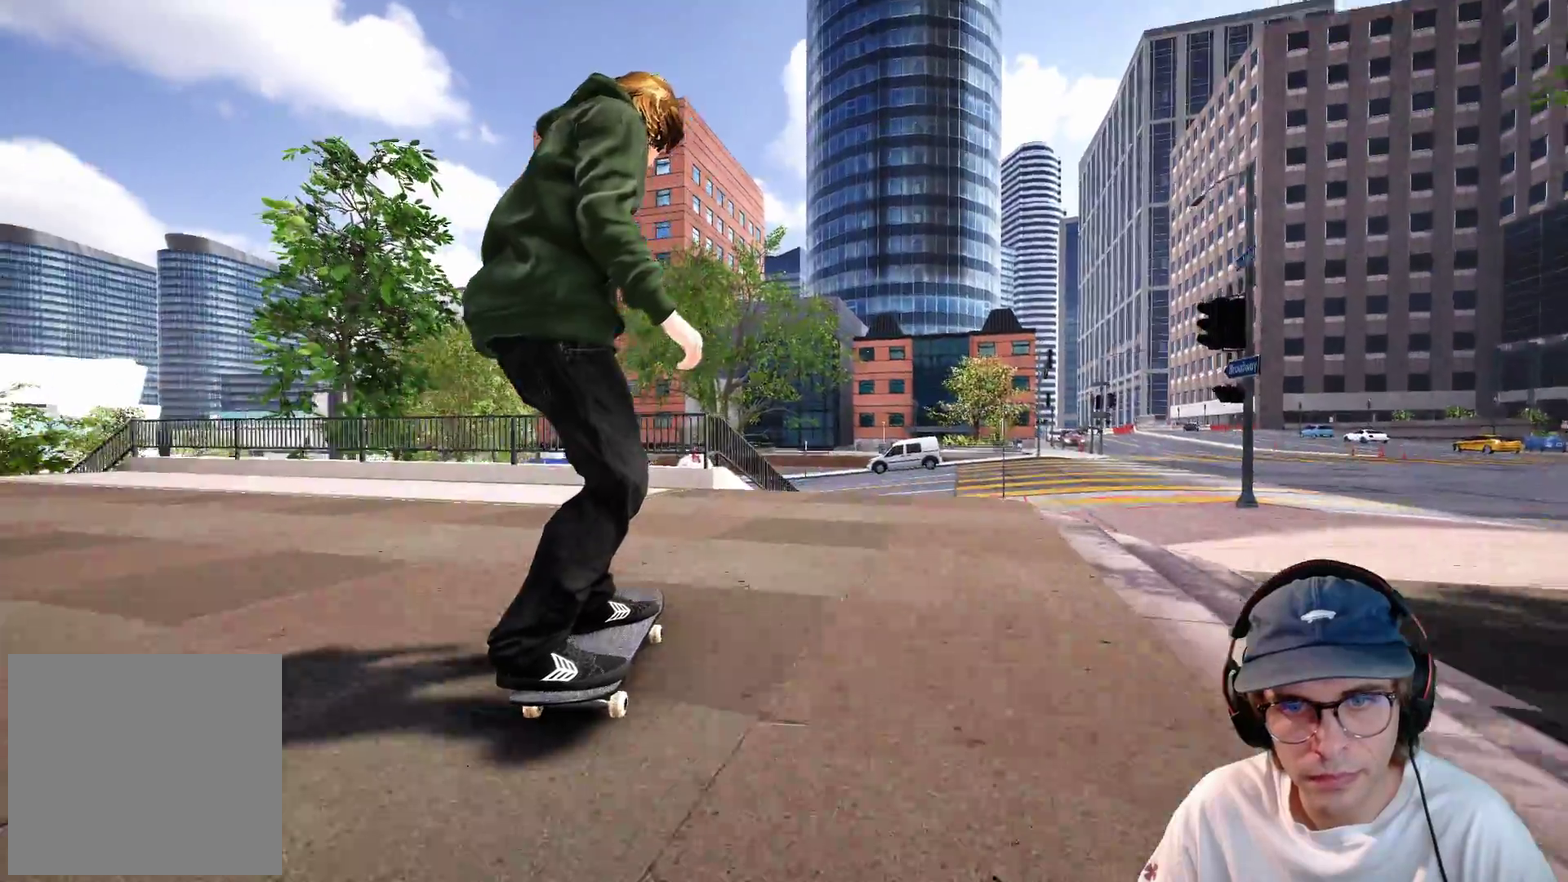
{"dt_ms": 300, "buttons": ["R2"], "left_stick": "down", "right_stick": "down", "events": [[167, "R2", "down"], [200, "left_stick", "down"], [200, "right_stick", "down"]]}